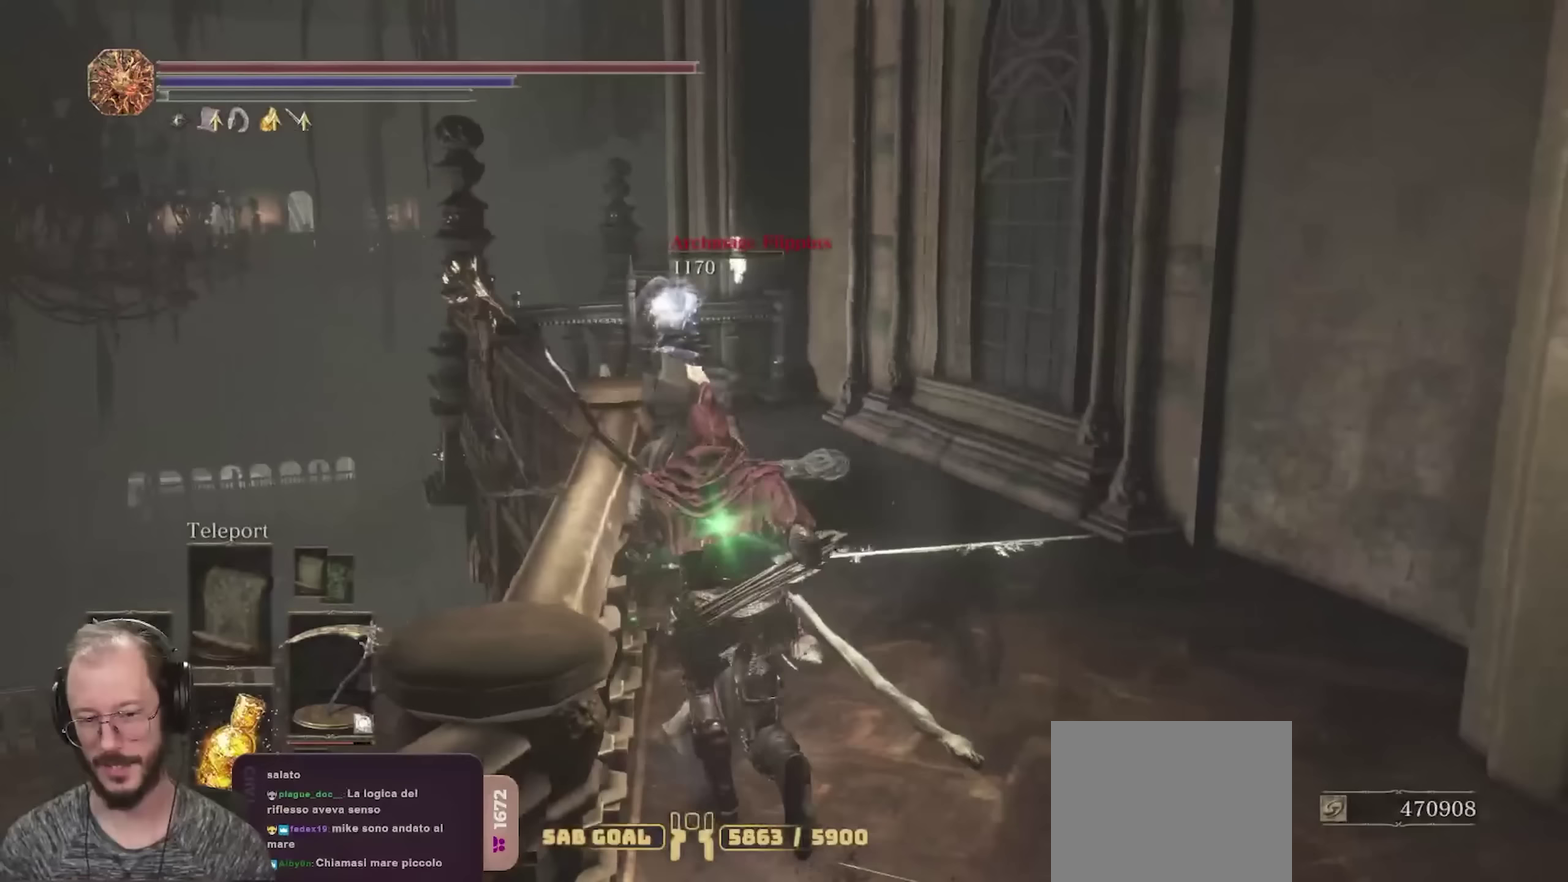
Gameplay with a controller (Xbox layout); each line is a JSON object with the inputs held at the frame after it (dt_ms = milliseconds from this image to that frame). "events" lists button and stick changes between this image and that frame as [ms after this image, input, new state], when the widget could be followed in between.
{"dt_ms": 450, "buttons": ["B"], "left_stick": "up", "right_stick": "center", "events": [[233, "right_stick", "down-left"], [367, "right_stick", "center"]]}
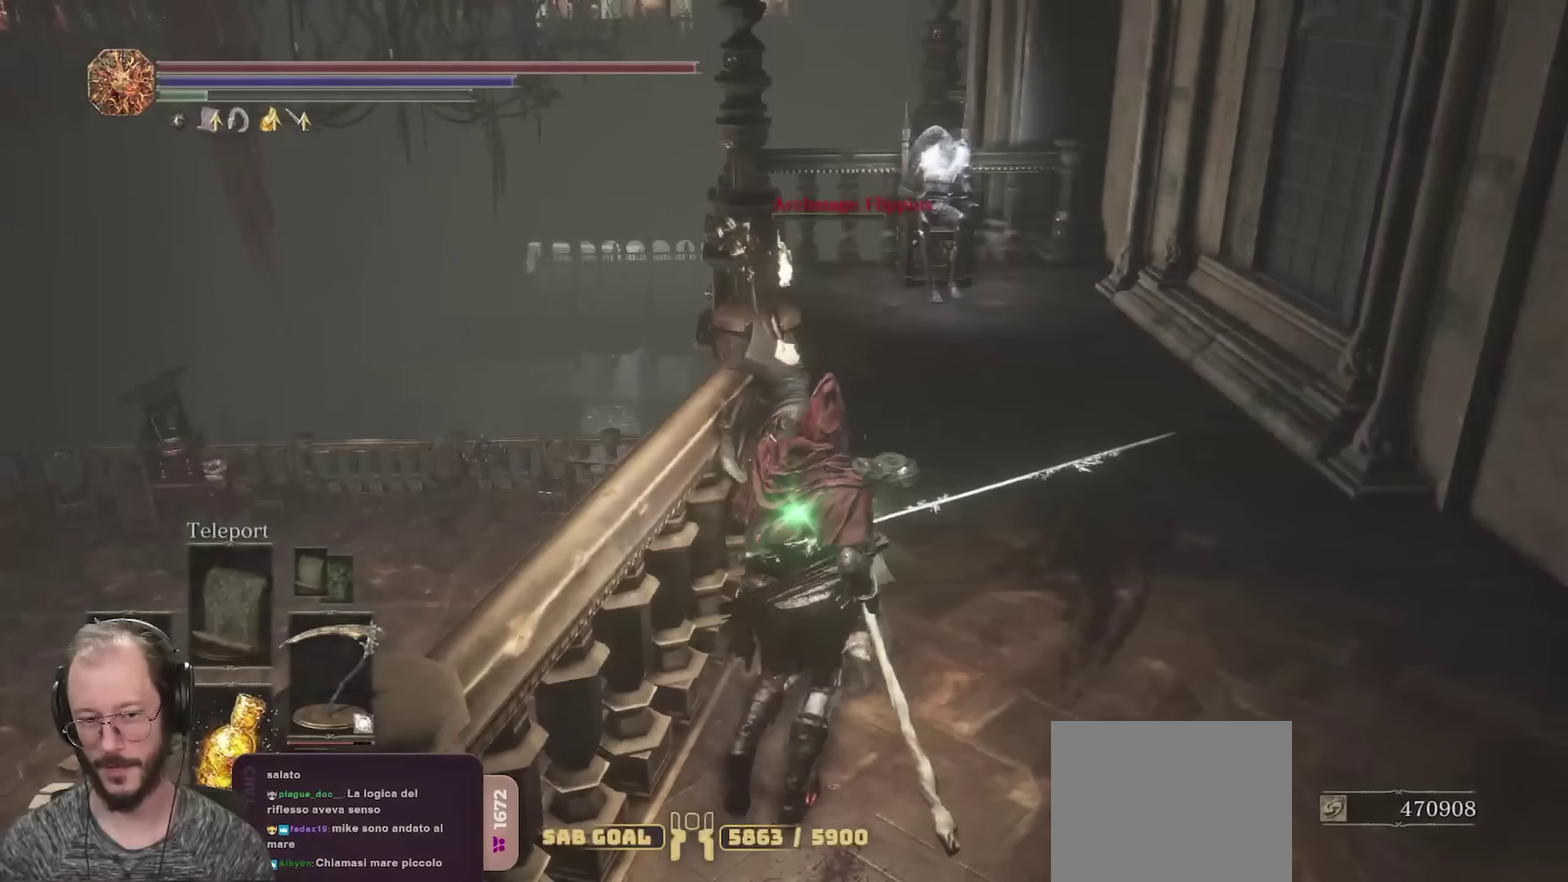
{"dt_ms": 550, "buttons": ["B"], "left_stick": "up", "right_stick": "center", "events": [[150, "right_stick", "down-left"], [267, "right_stick", "center"]]}
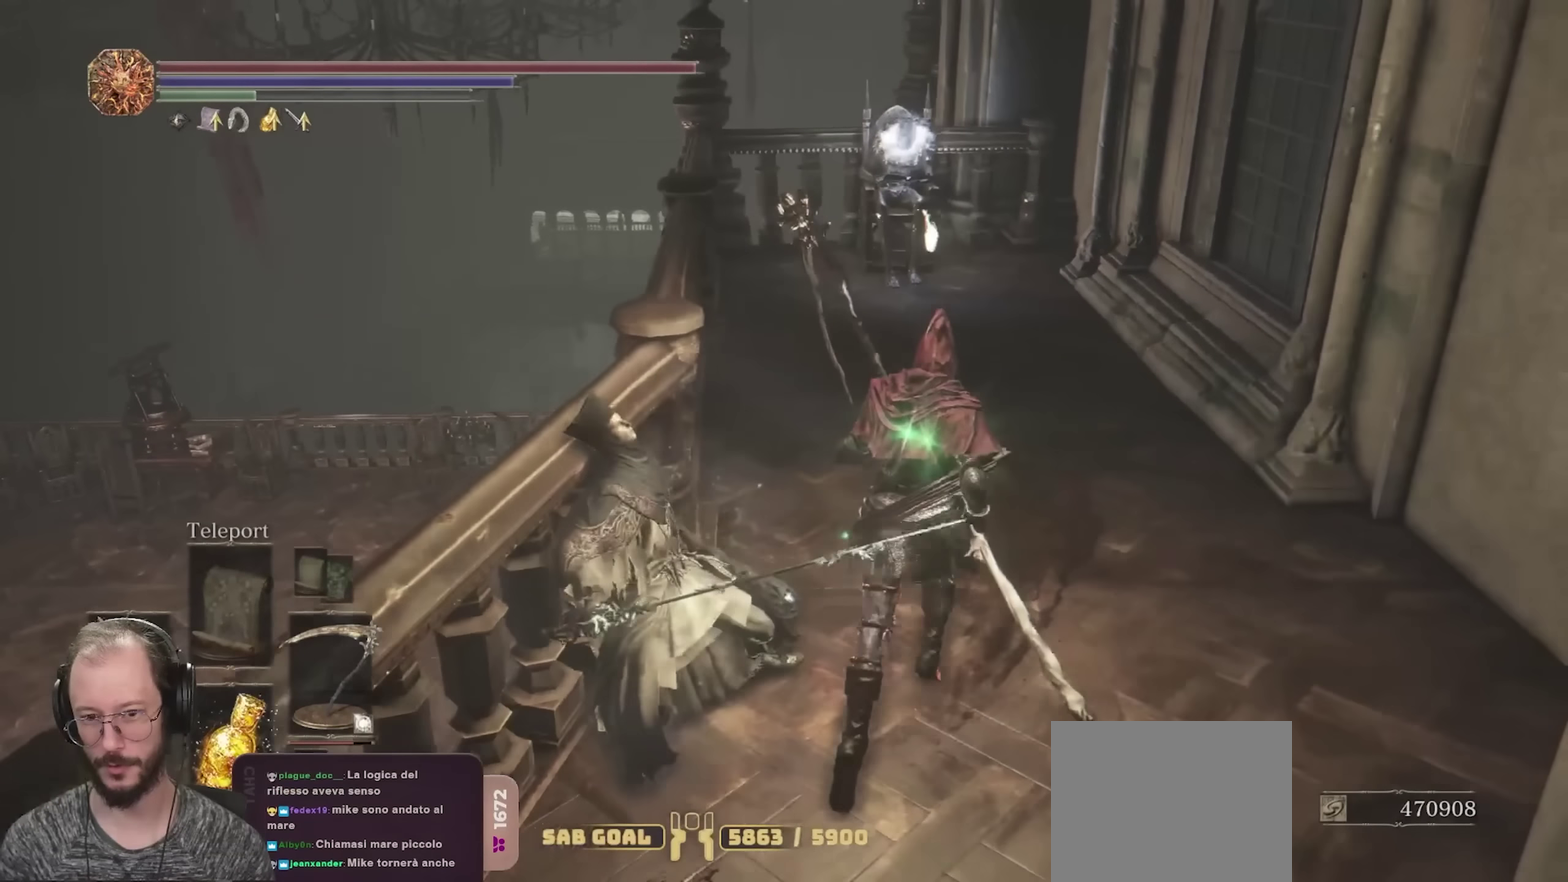
{"dt_ms": 450, "buttons": ["B"], "left_stick": "up", "right_stick": "center", "events": []}
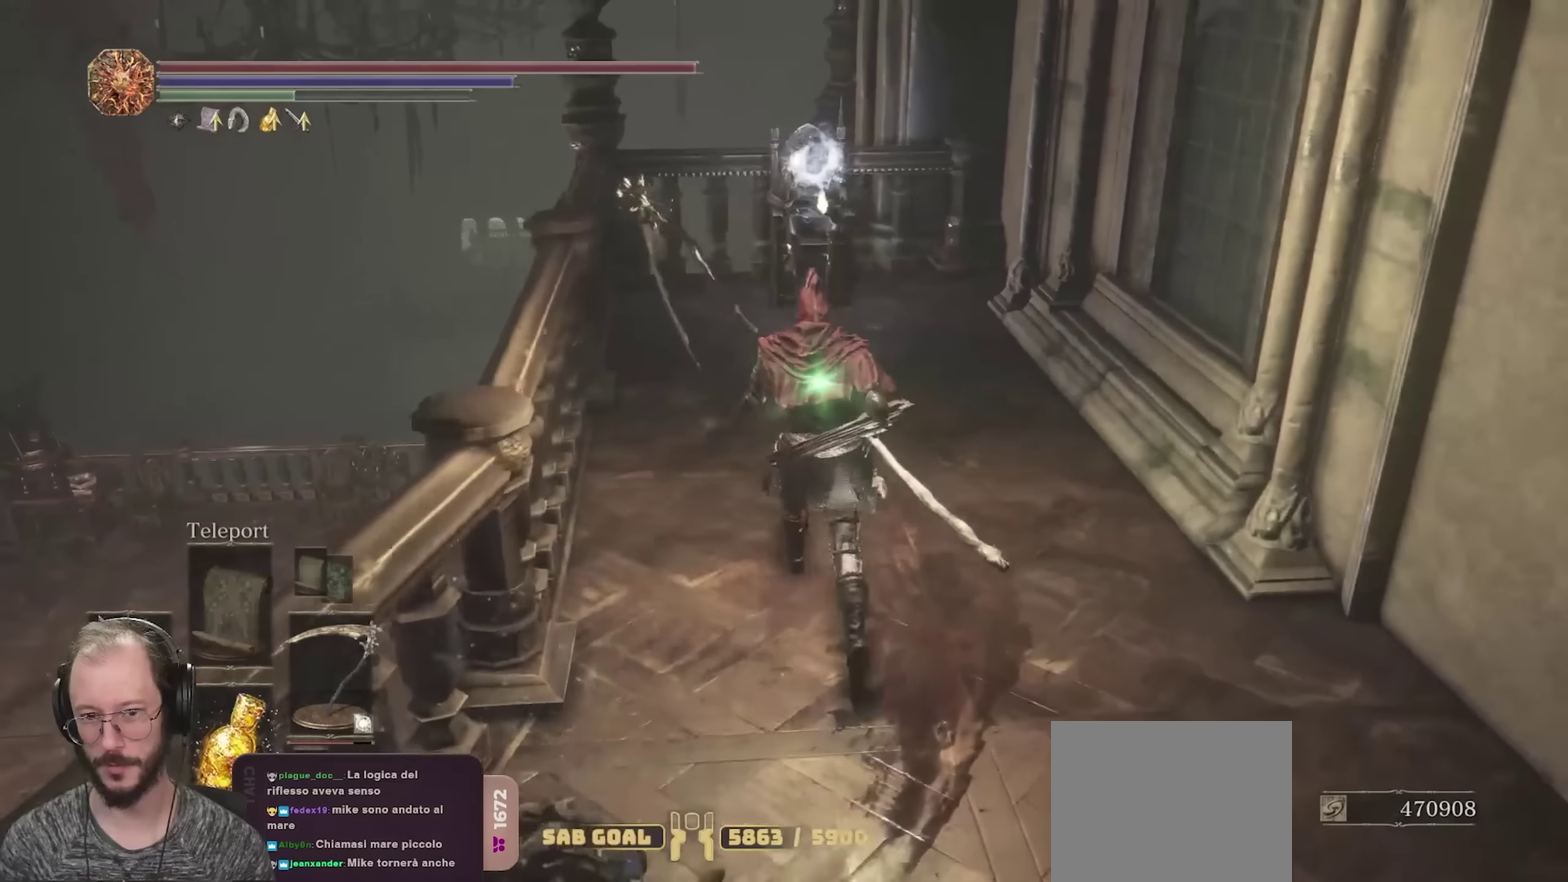
{"dt_ms": 800, "buttons": ["B"], "left_stick": "up", "right_stick": "center", "events": [[50, "right_stick", "down-left"], [117, "right_stick", "center"], [400, "right_stick", "left"], [483, "right_stick", "down-left"], [567, "right_stick", "center"]]}
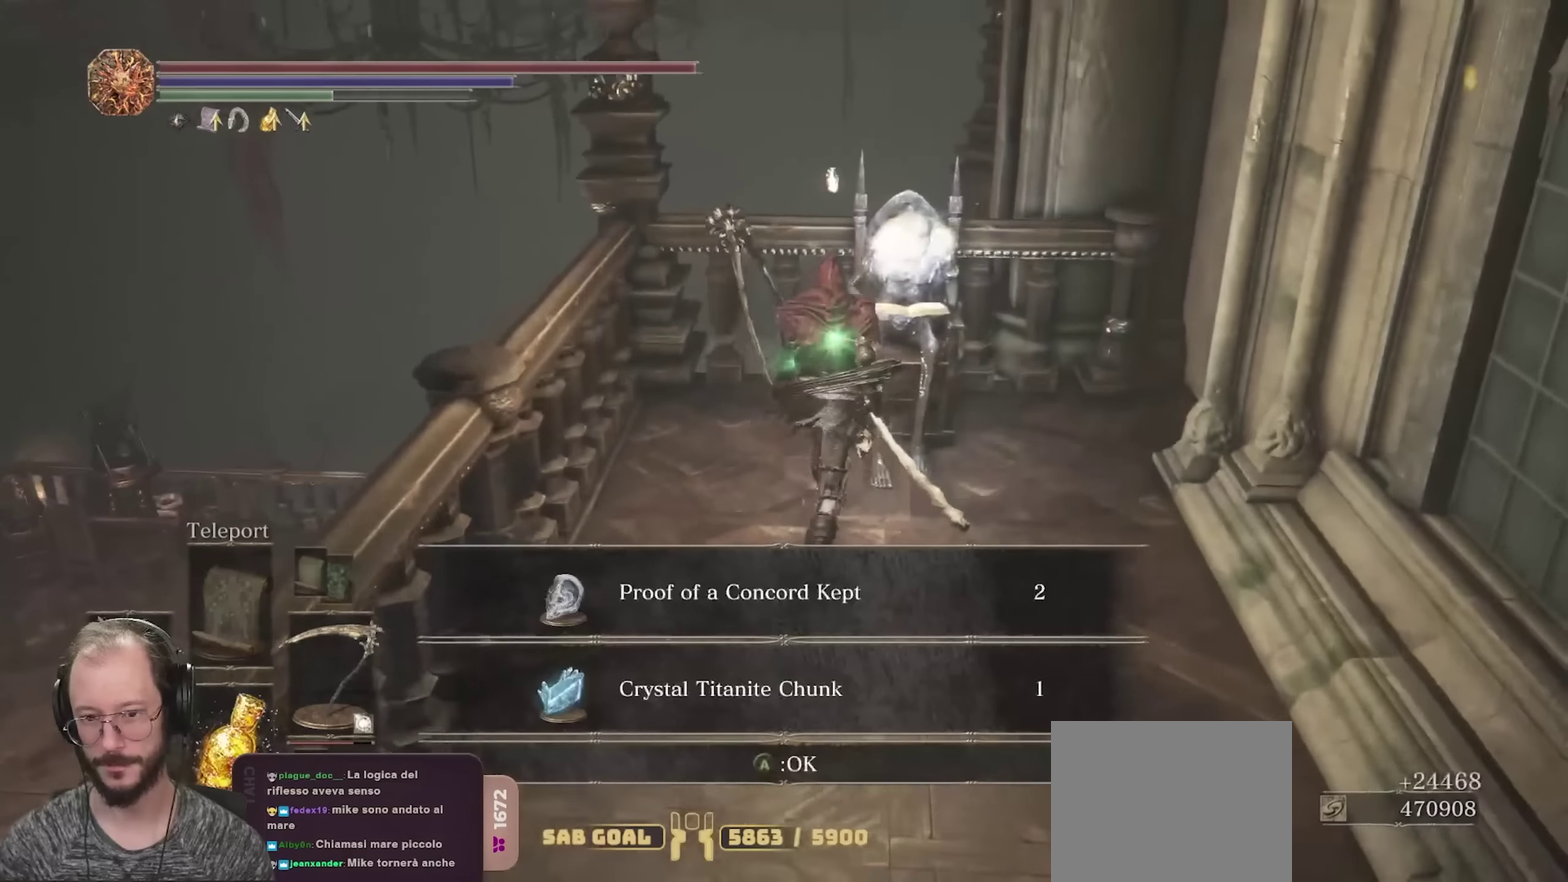
{"dt_ms": 250, "buttons": ["B"], "left_stick": "up", "right_stick": "center", "events": []}
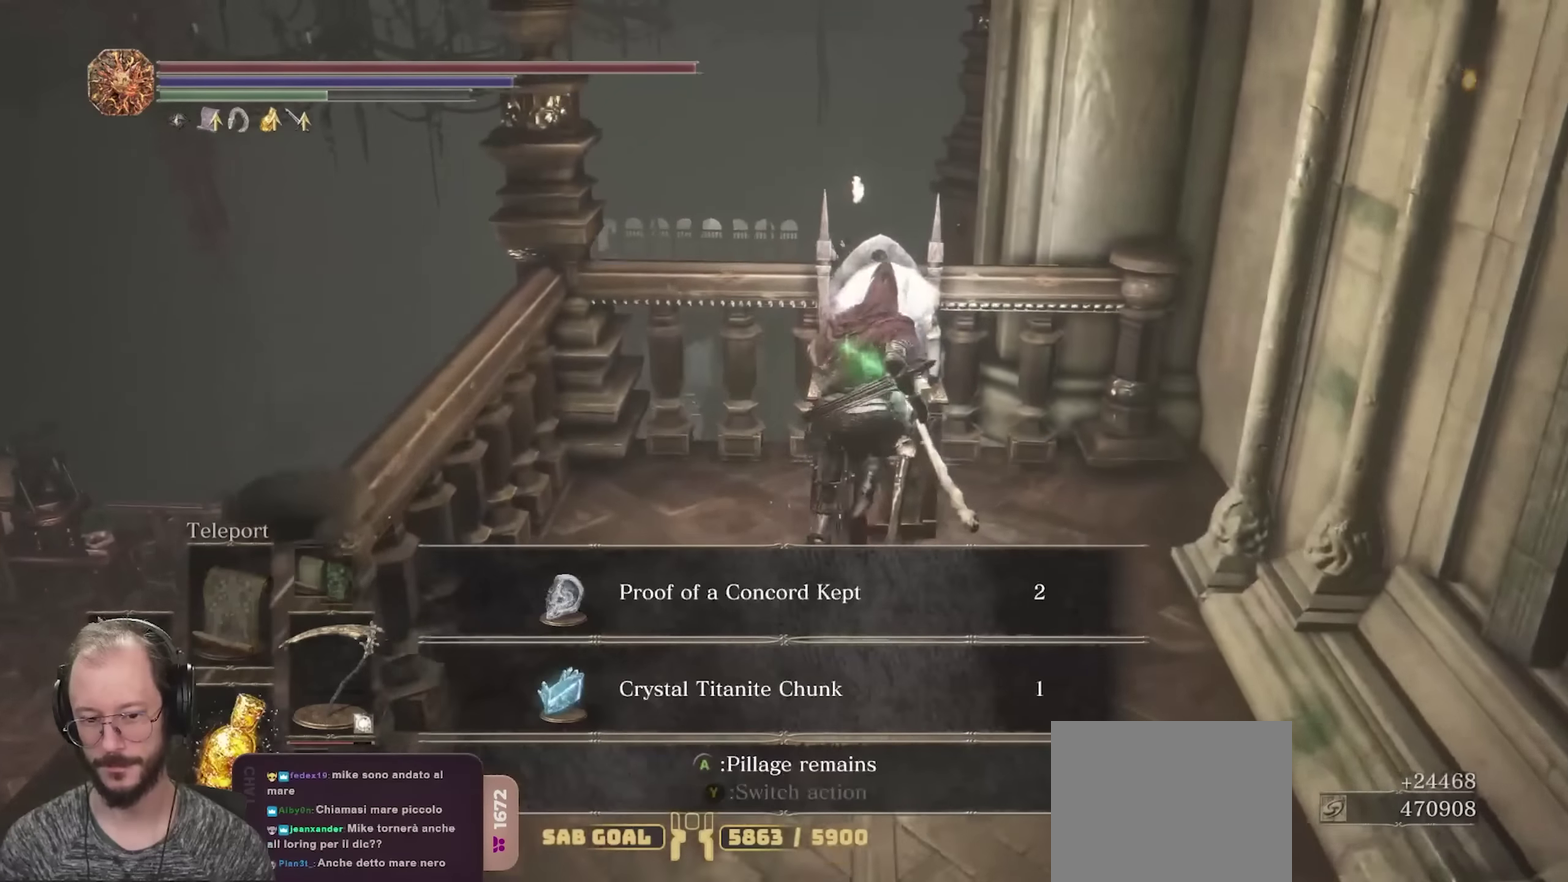
{"dt_ms": 450, "buttons": ["B"], "left_stick": "up", "right_stick": "center", "events": [[233, "A", "down"], [333, "A", "up"]]}
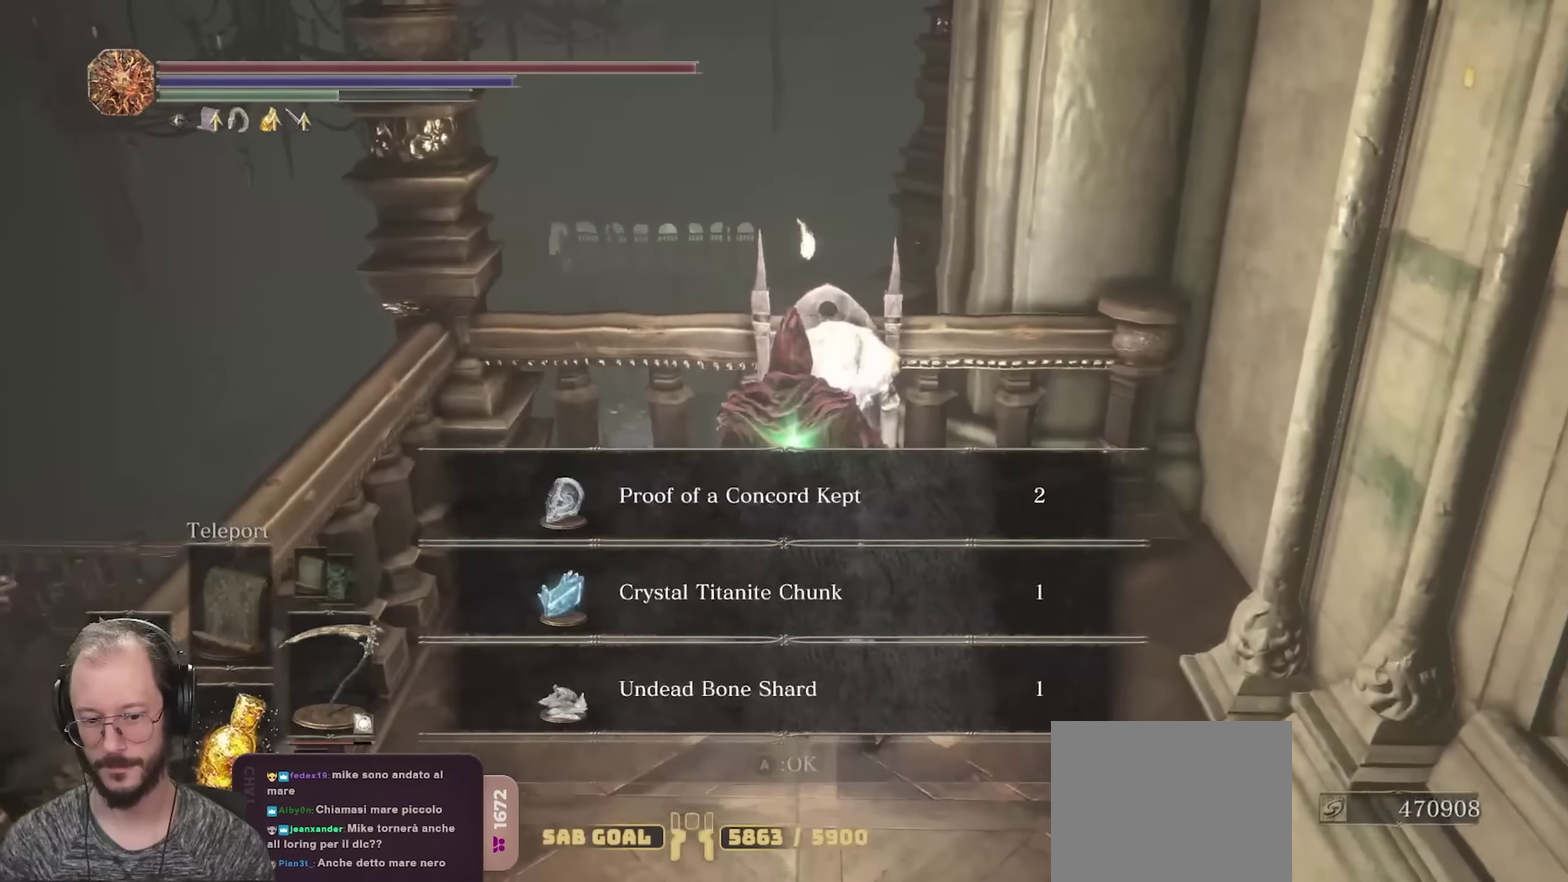
{"dt_ms": 700, "buttons": ["B"], "left_stick": "left", "right_stick": "left", "events": [[200, "left_stick", "up-left"], [233, "right_stick", "left"], [333, "left_stick", "left"]]}
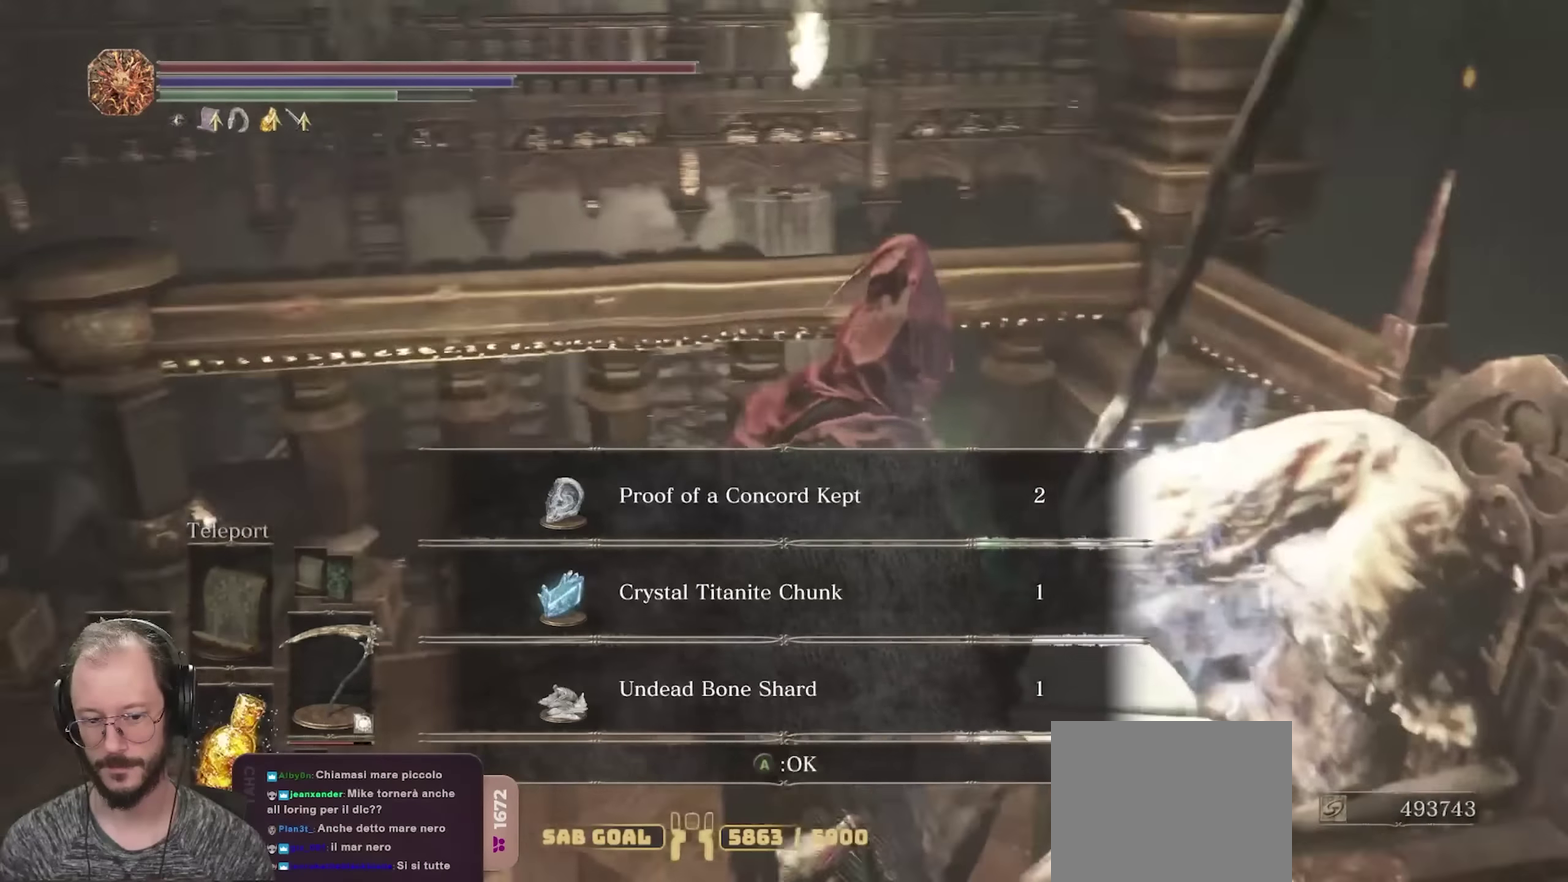
{"dt_ms": 350, "buttons": ["B"], "left_stick": "up-left", "right_stick": "center", "events": [[50, "left_stick", "up-left"], [267, "right_stick", "center"]]}
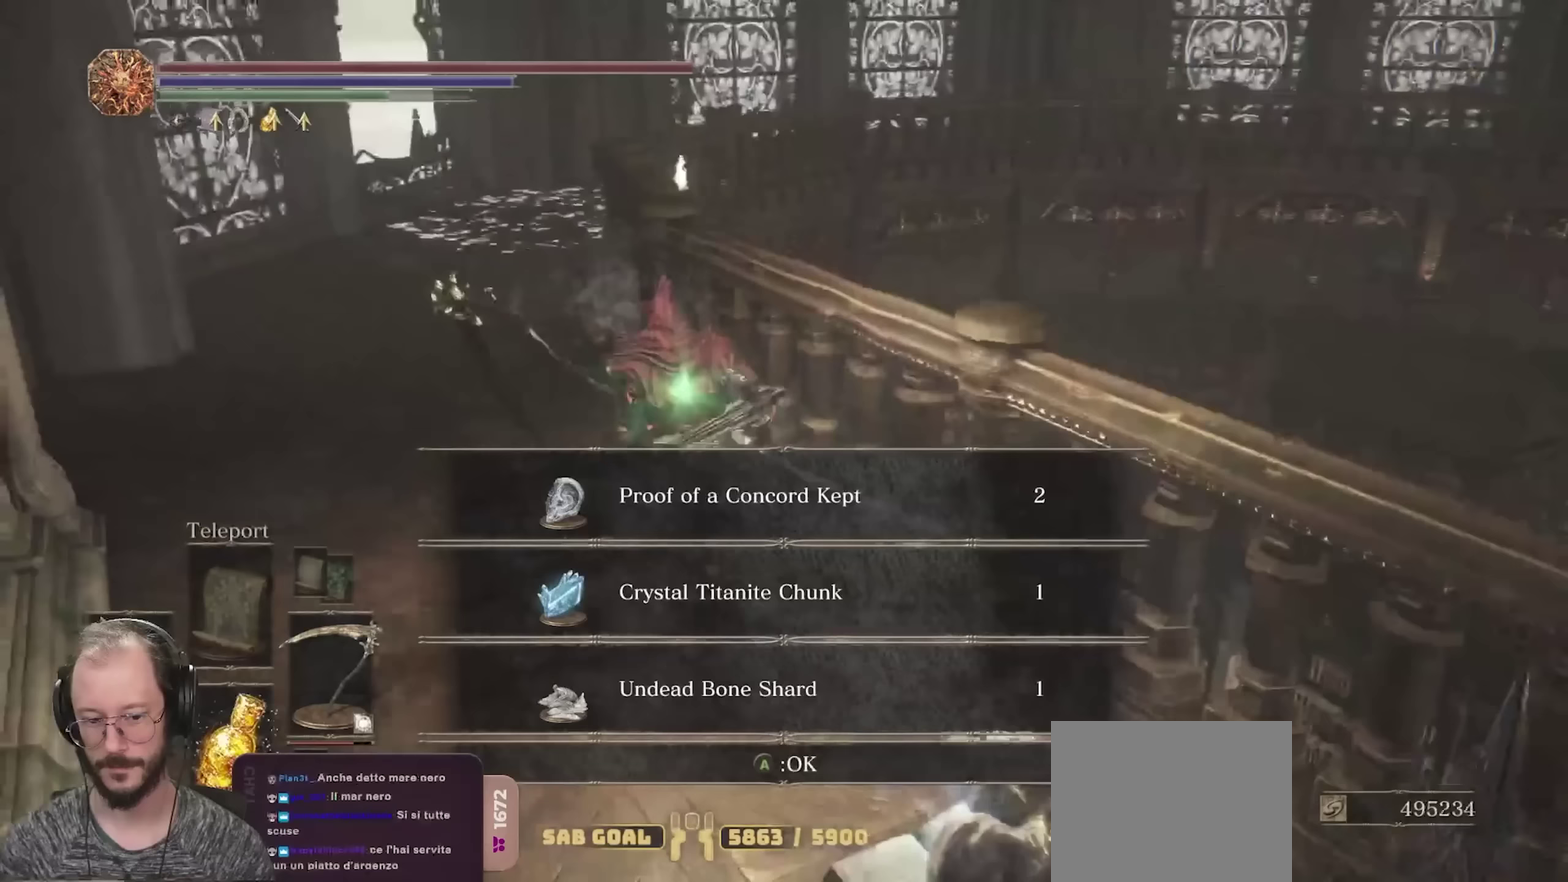
{"dt_ms": 350, "buttons": ["B"], "left_stick": "up", "right_stick": "center", "events": [[33, "left_stick", "up"], [217, "A", "down"], [300, "A", "up"]]}